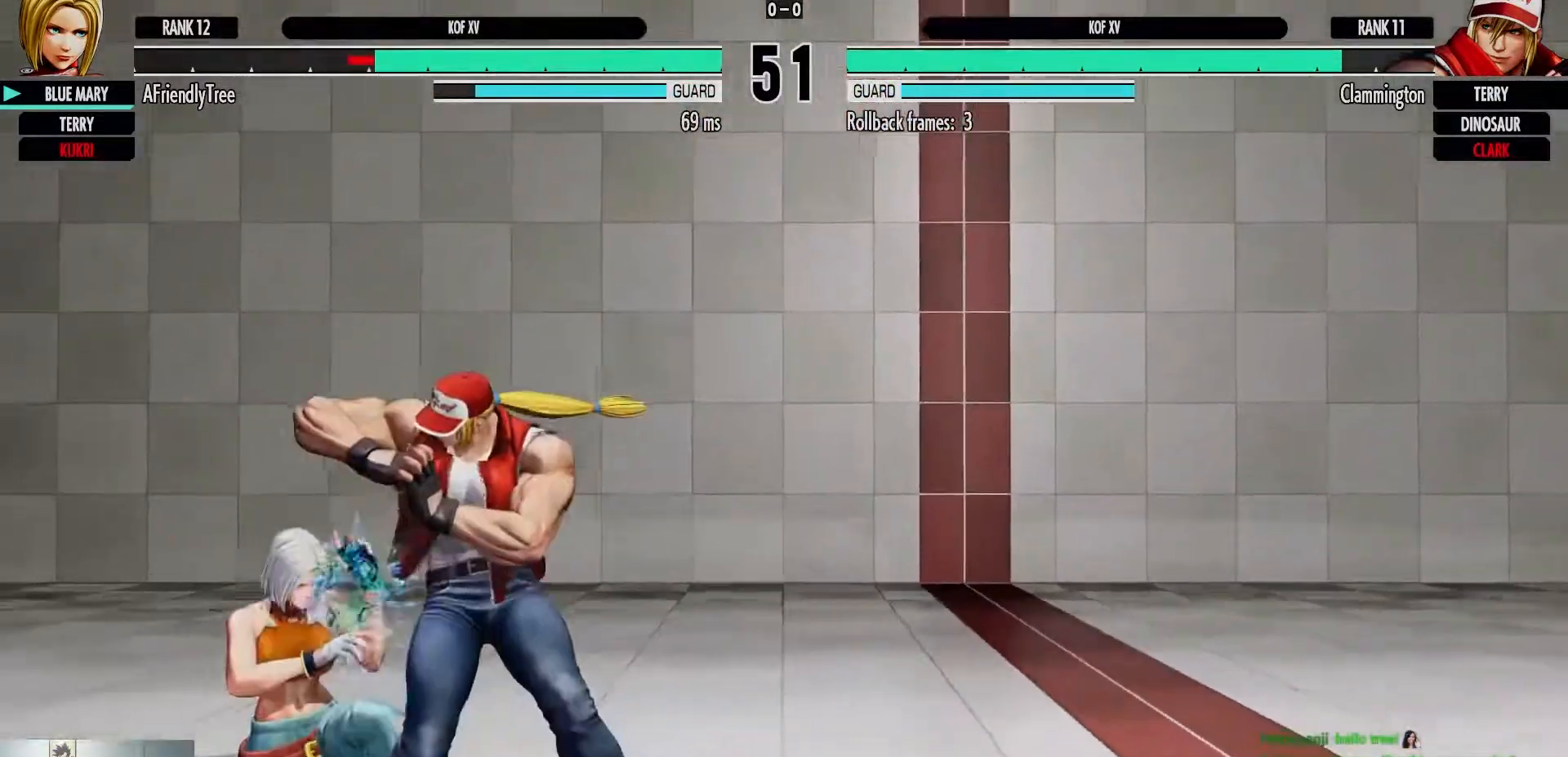
Gameplay with a controller (arcade stick); each line is a JSON object with the inputs held at the frame after it. "events" lists button and stick changes between this image and that frame as [ms after this image, input, new state], when the widget could be followed in between. Not read: L3 R3.
{"buttons": [], "left_stick": "down-left", "events": [[150, "SQUARE", "up"], [283, "SQUARE", "down"], [450, "SQUARE", "up"]]}
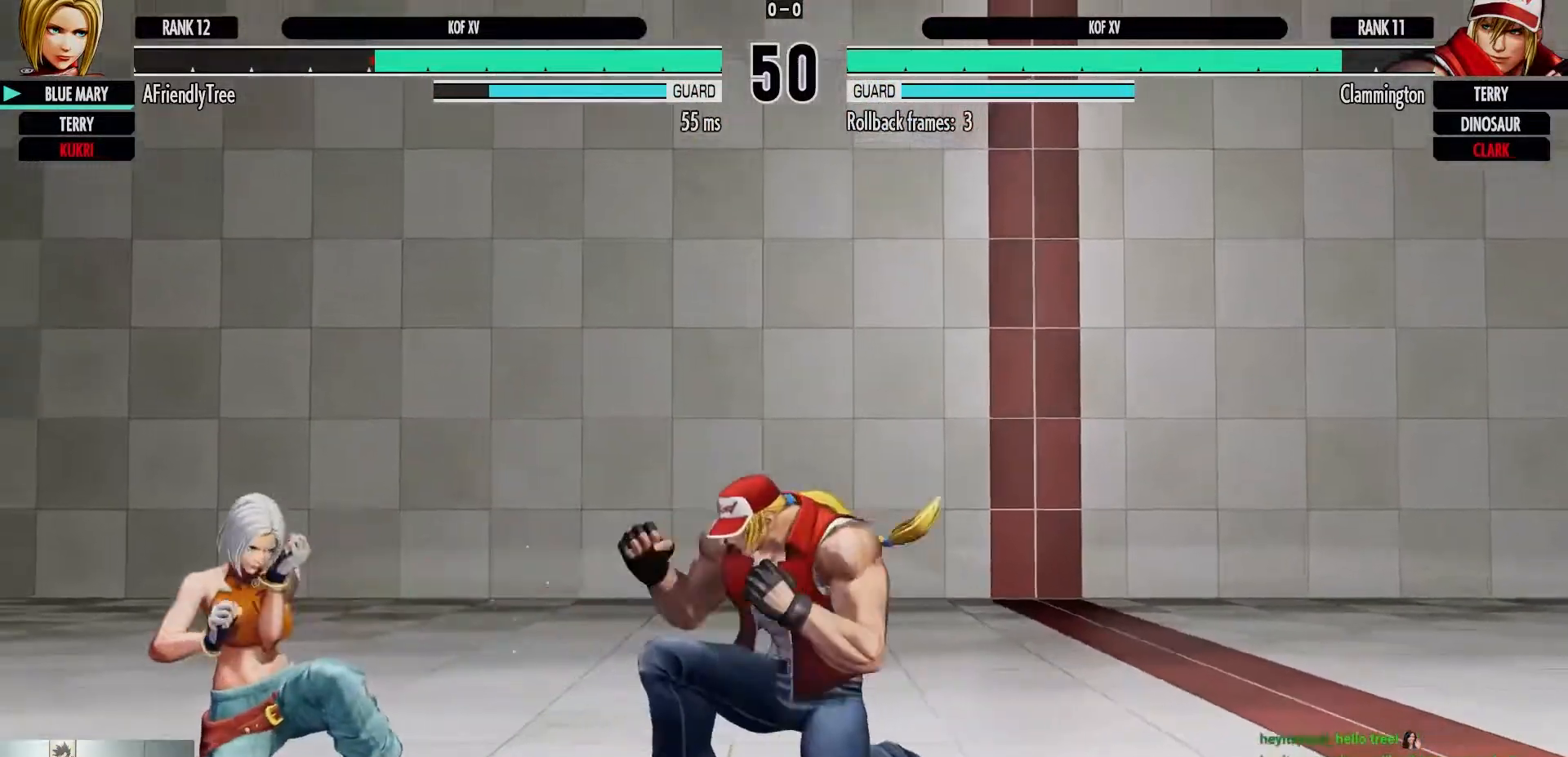
{"buttons": [], "left_stick": "left", "events": [[500, "left_stick", "left"]]}
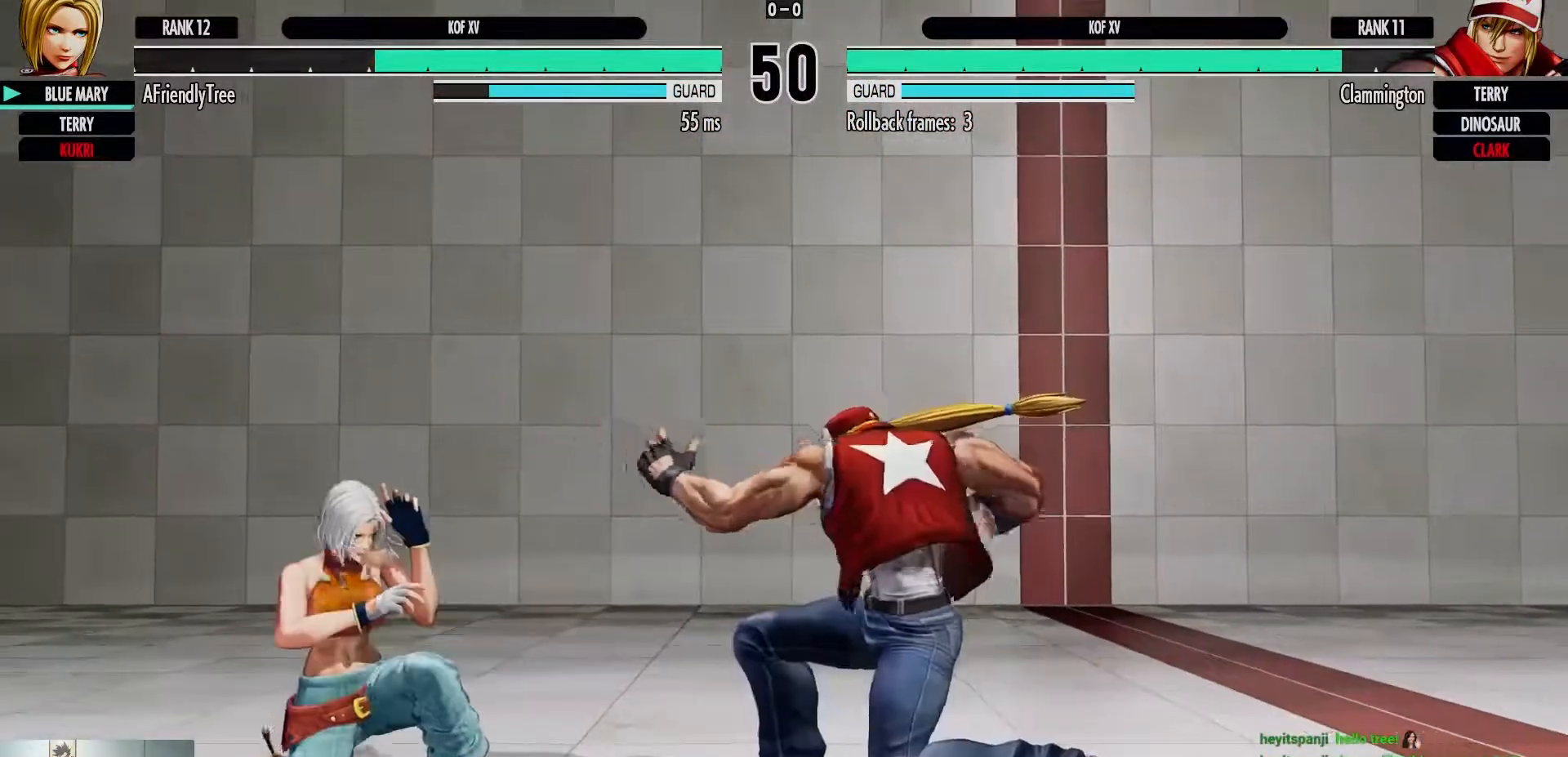
{"buttons": [], "left_stick": "down-left", "events": [[250, "left_stick", "down-left"]]}
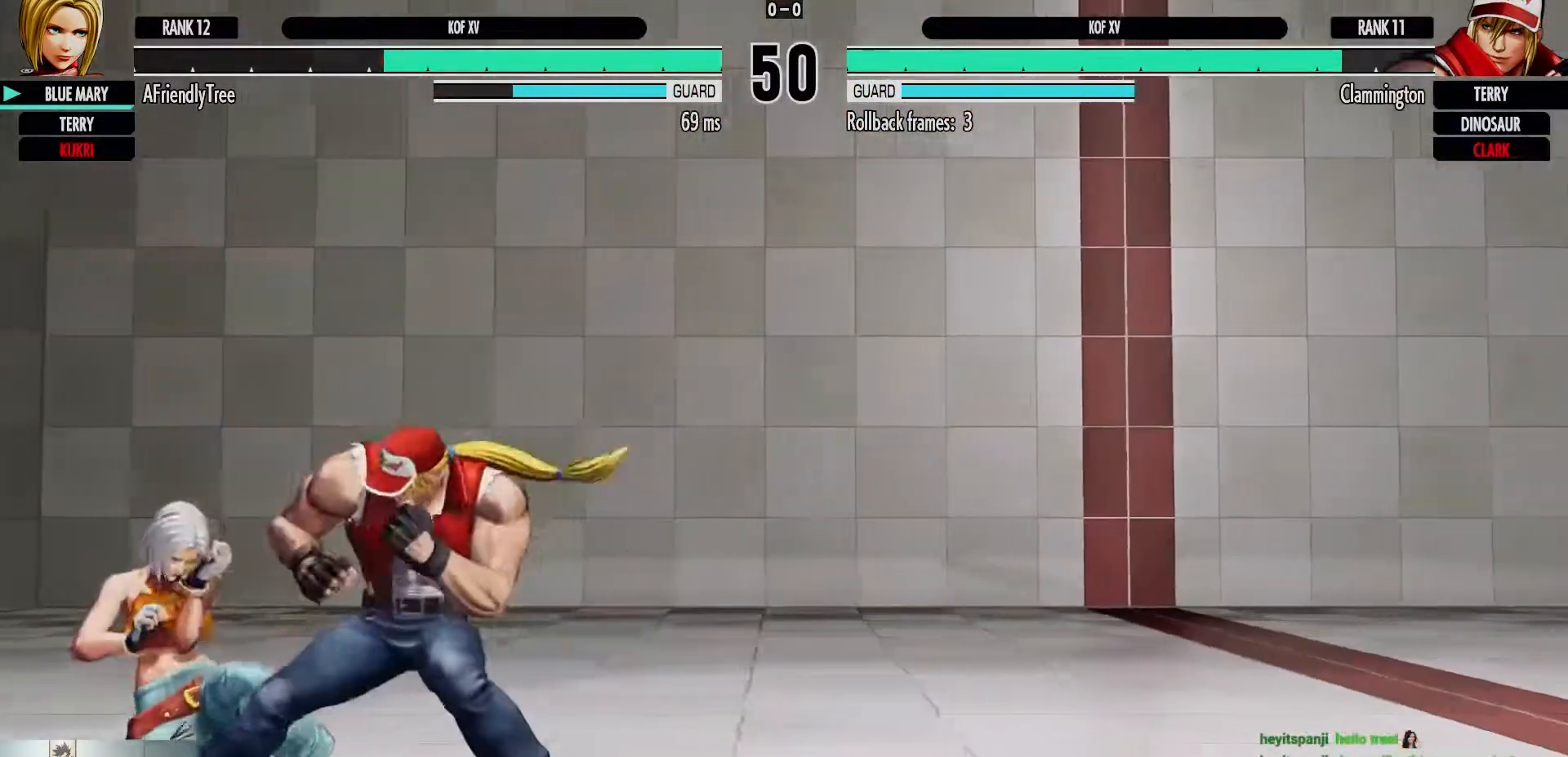
{"buttons": ["CIRCLE"], "left_stick": "down-right", "events": [[150, "CIRCLE", "down"], [150, "left_stick", "down-right"]]}
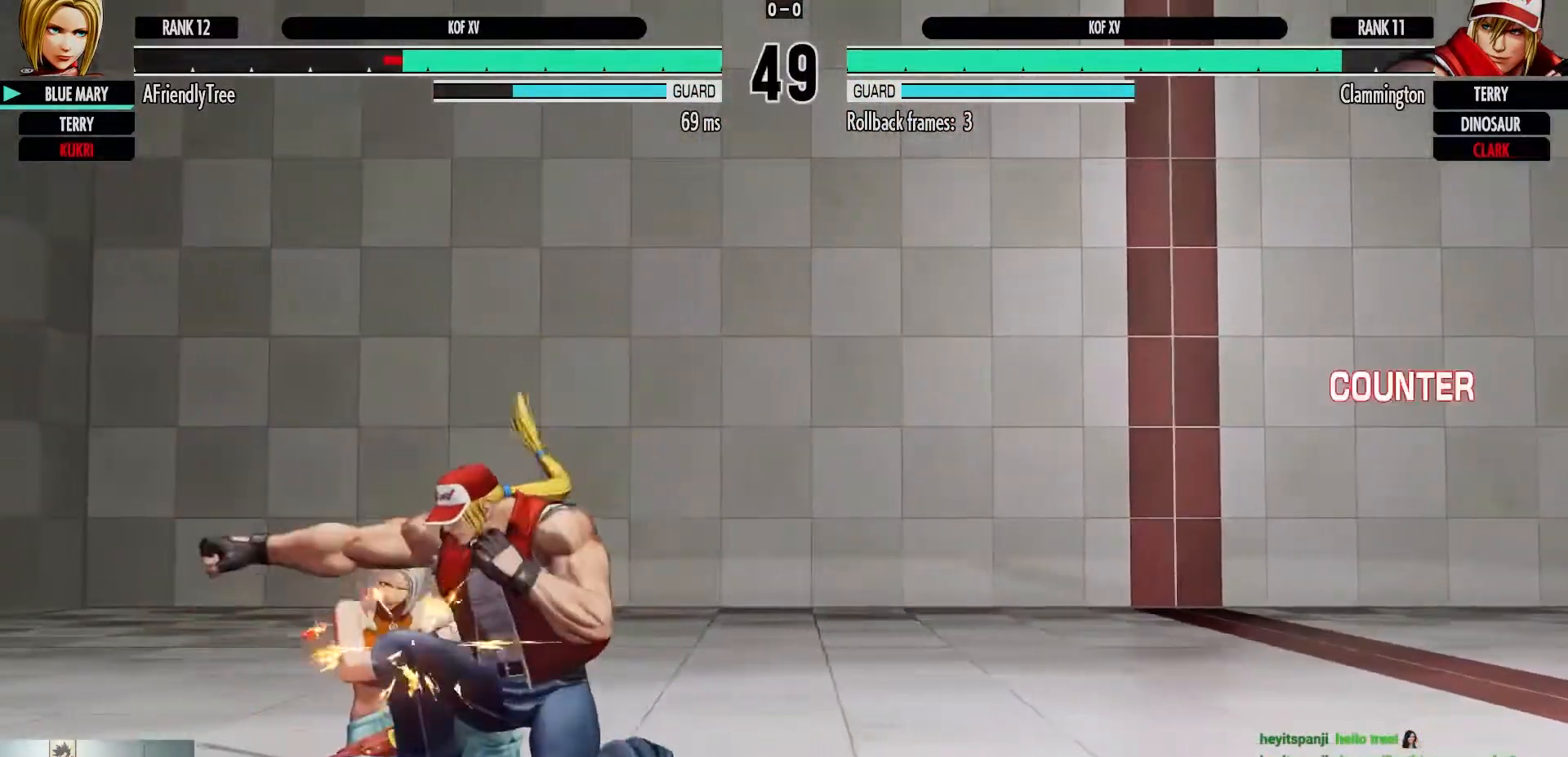
{"buttons": [], "left_stick": "down-left", "events": [[250, "CIRCLE", "up"], [250, "left_stick", "down-left"]]}
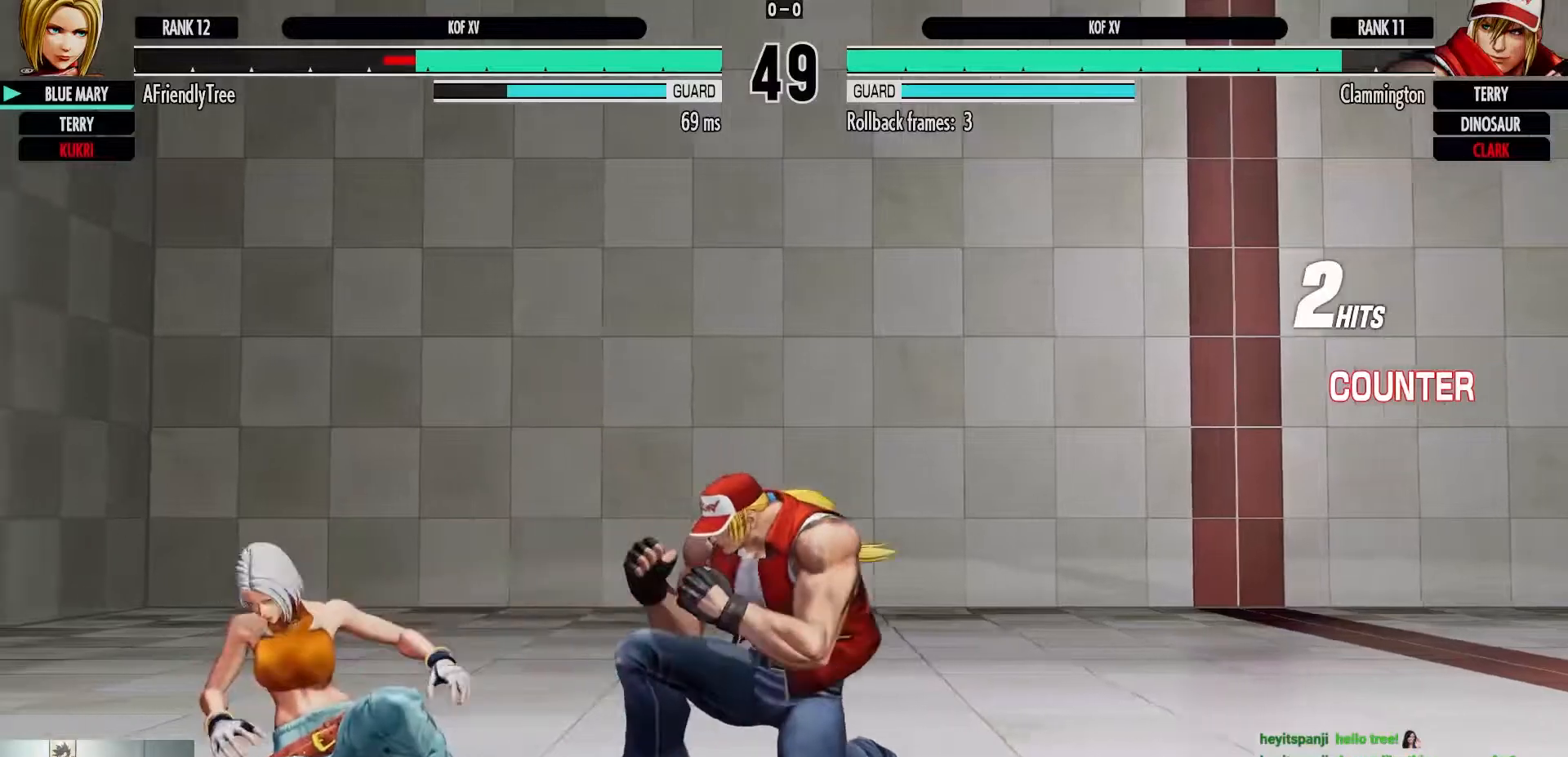
{"buttons": [], "left_stick": "down-left", "events": []}
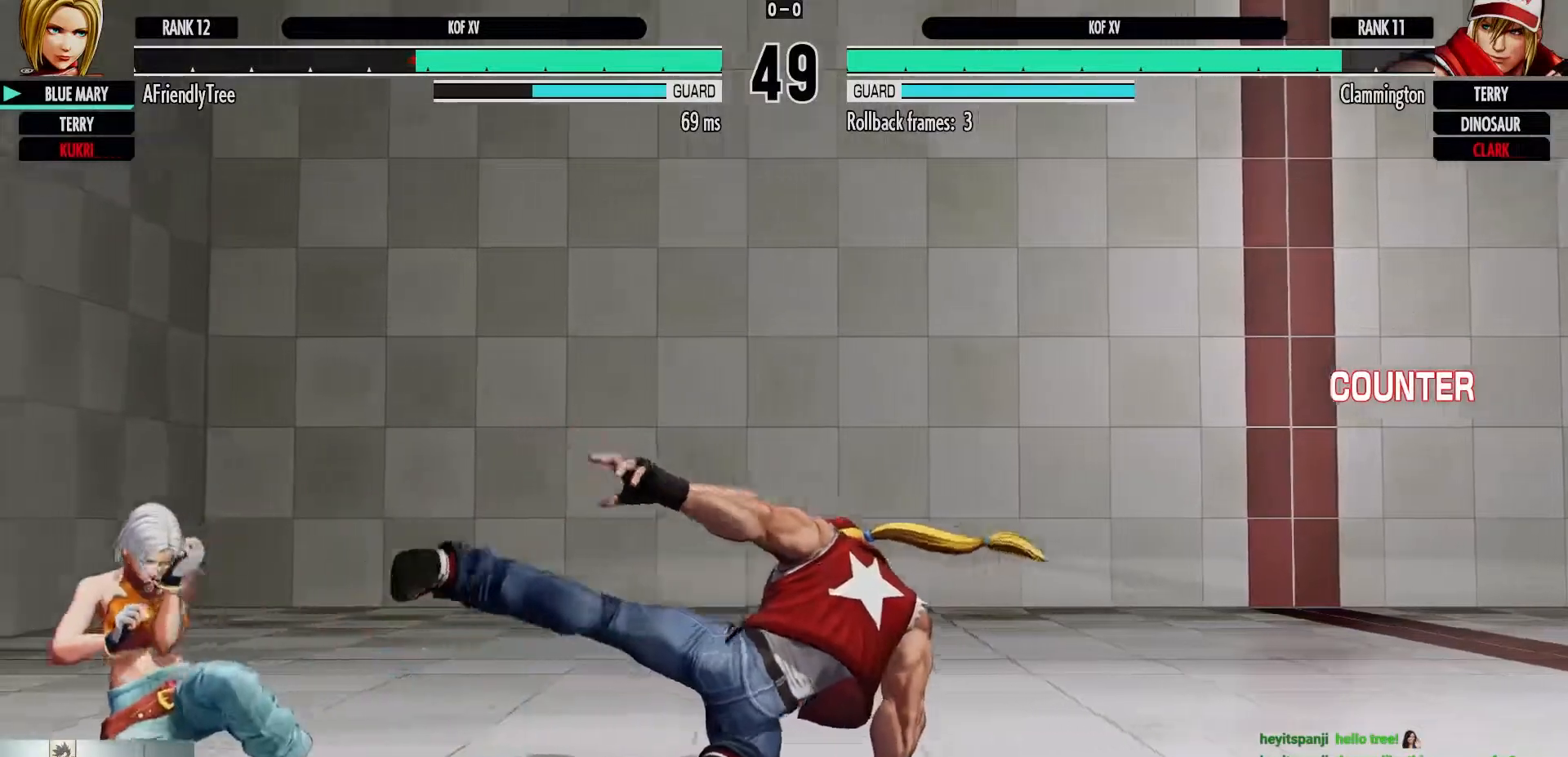
{"buttons": [], "left_stick": "down-left", "events": []}
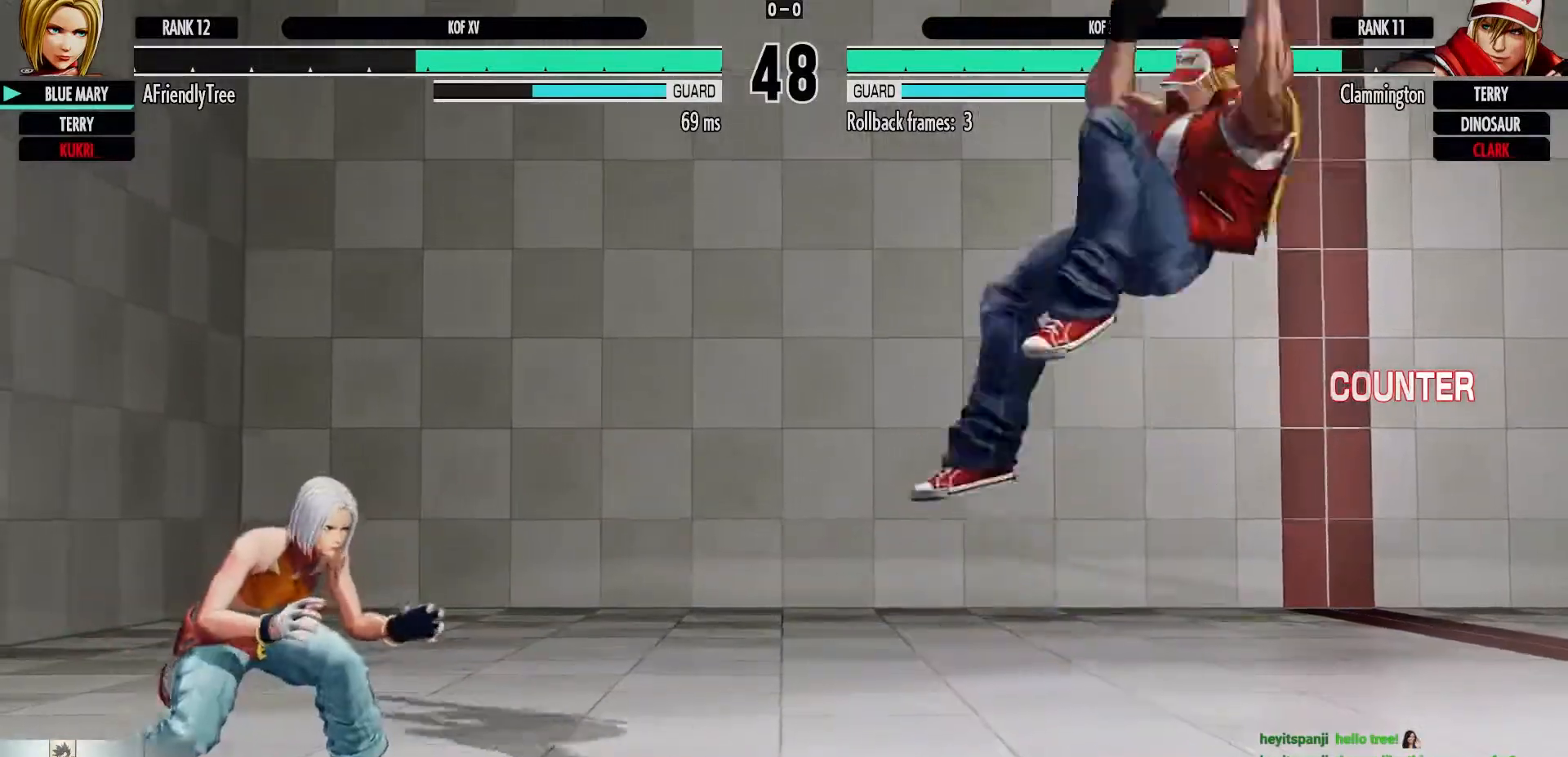
{"buttons": [], "left_stick": "right", "events": [[250, "left_stick", "left"], [417, "left_stick", "right"]]}
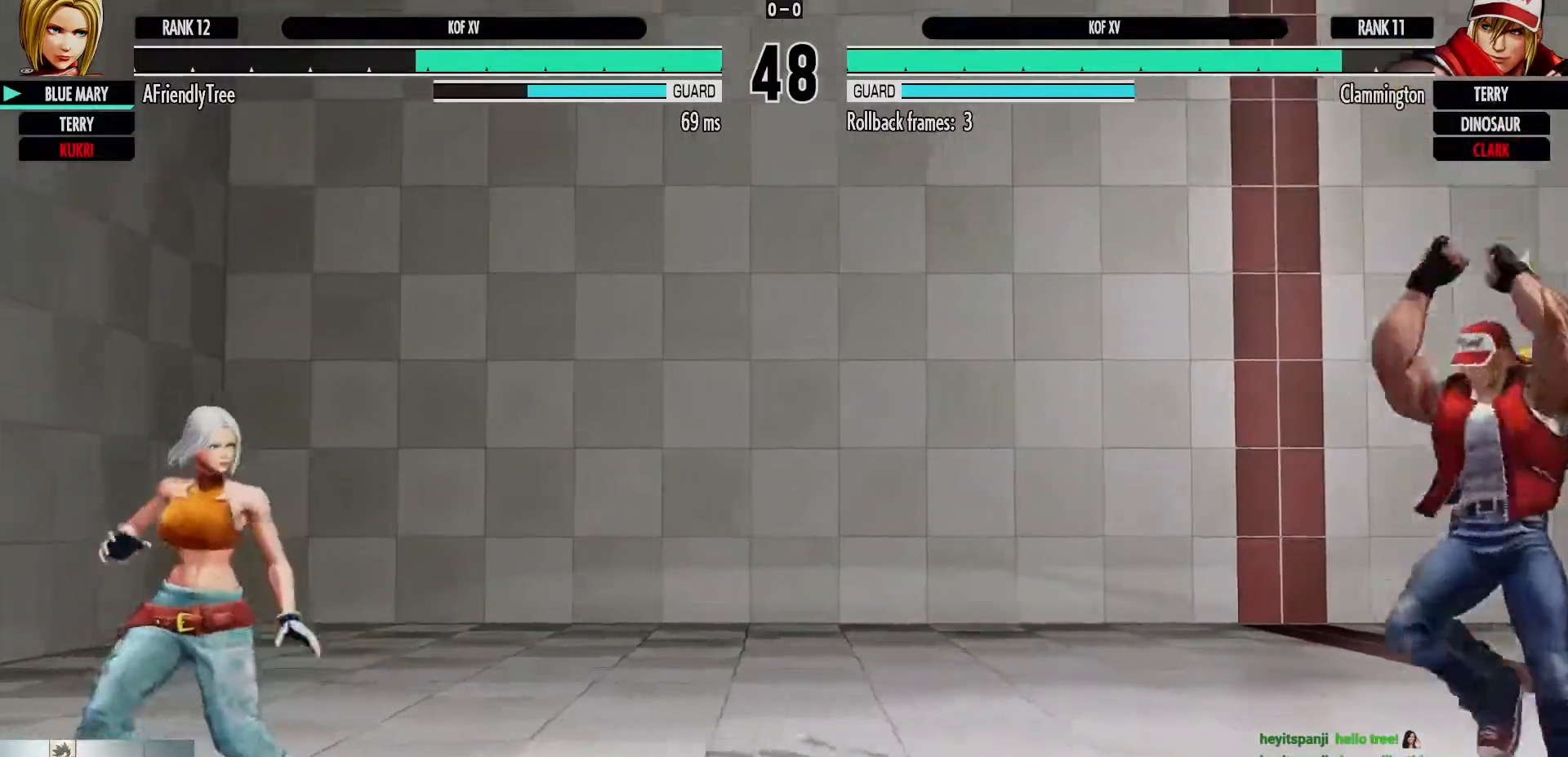
{"buttons": [], "left_stick": "center", "events": [[317, "left_stick", "up-right"], [467, "left_stick", "center"]]}
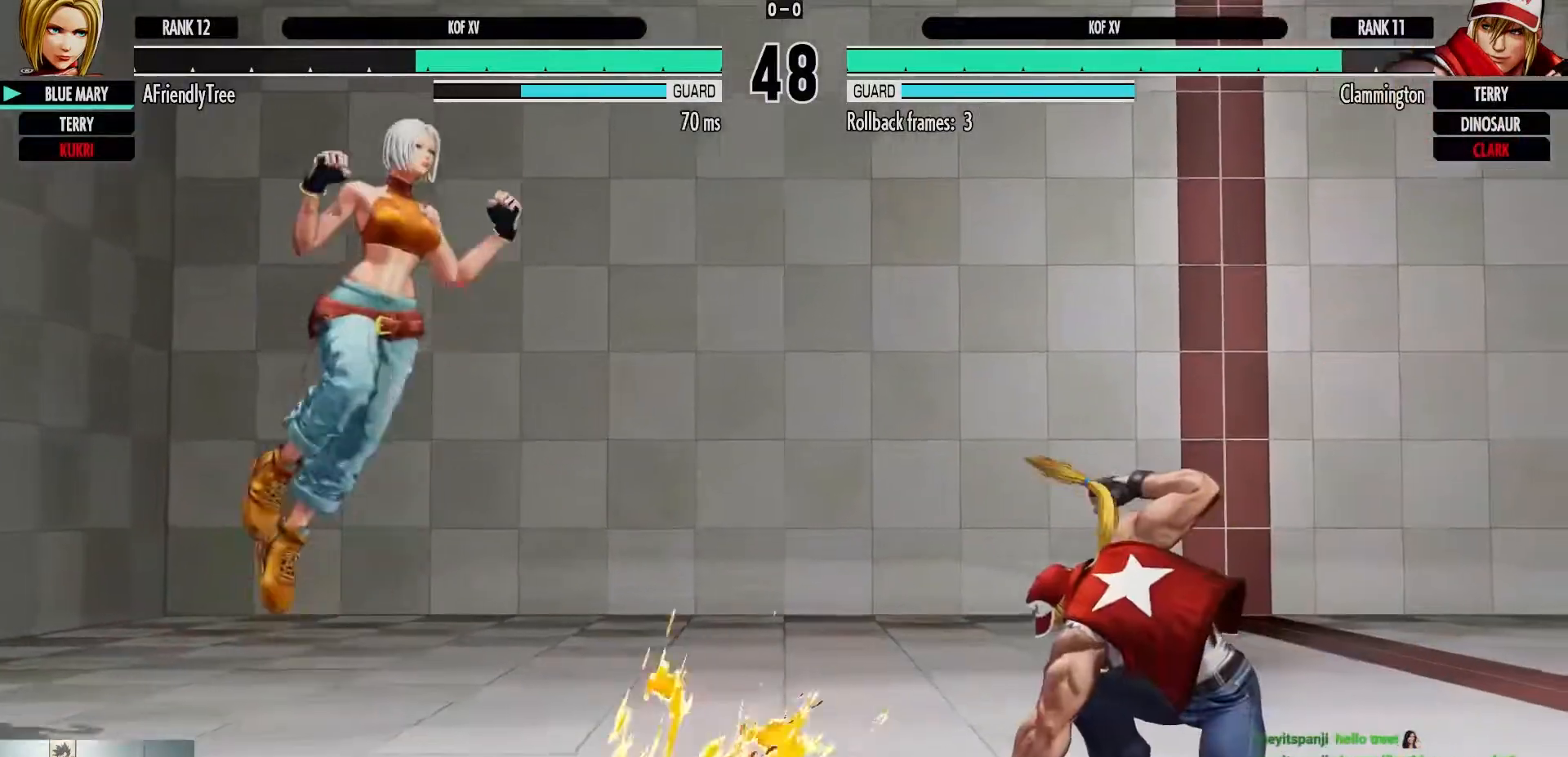
{"buttons": ["CIRCLE"], "left_stick": "center", "events": [[317, "CIRCLE", "down"]]}
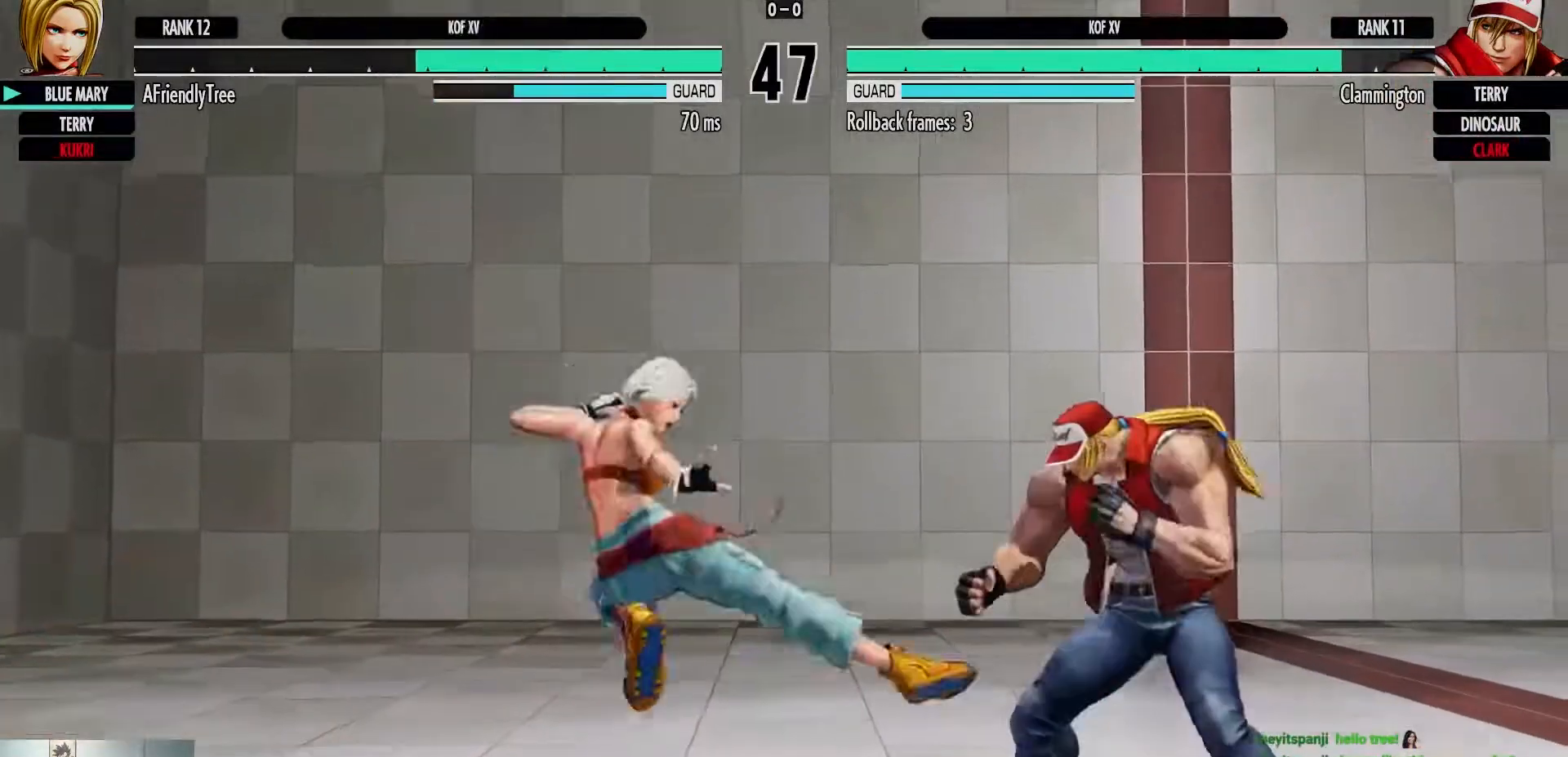
{"buttons": [], "left_stick": "down-left", "events": [[100, "CIRCLE", "up"], [100, "left_stick", "down-left"]]}
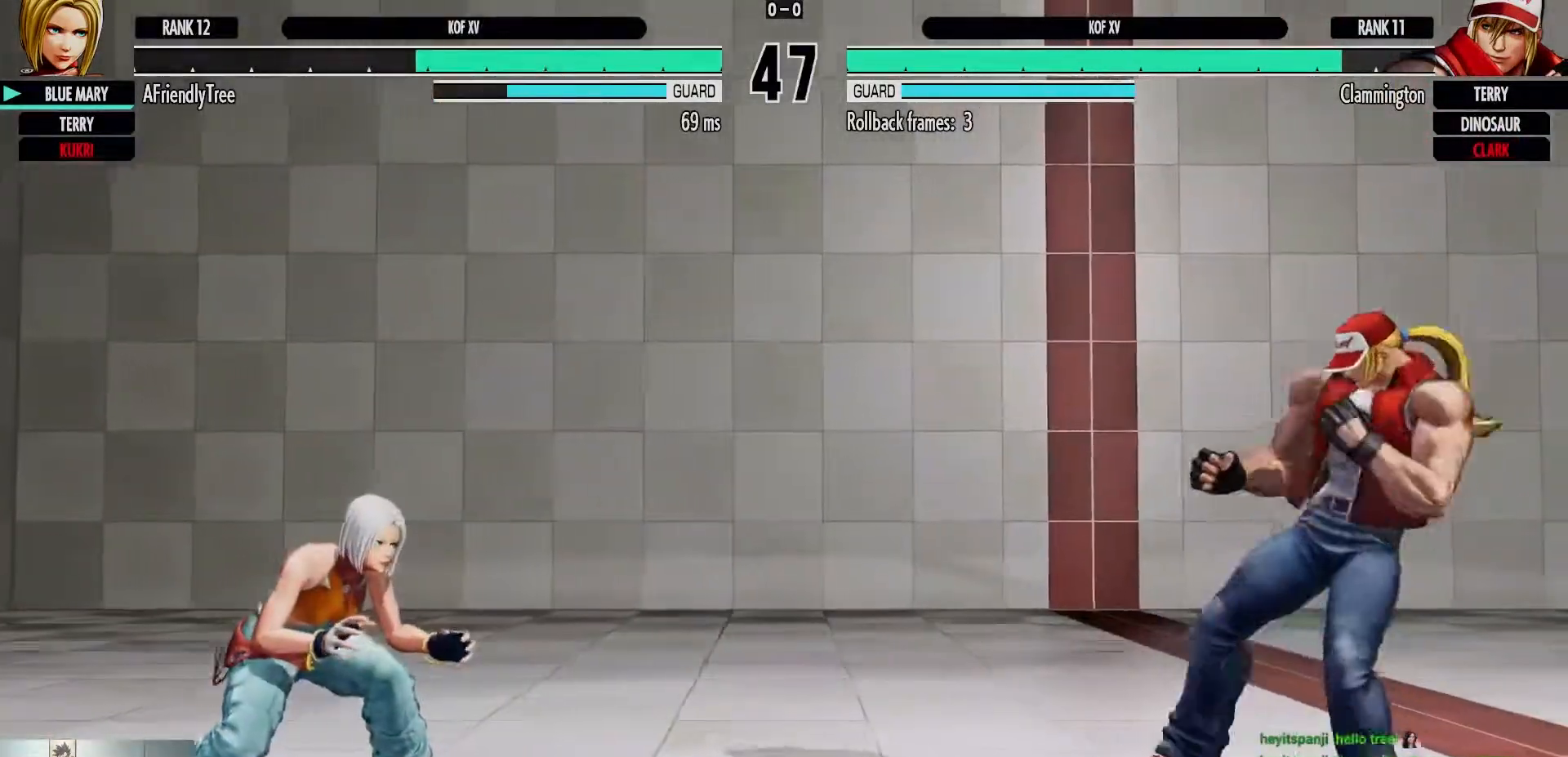
{"buttons": [], "left_stick": "down-left", "events": []}
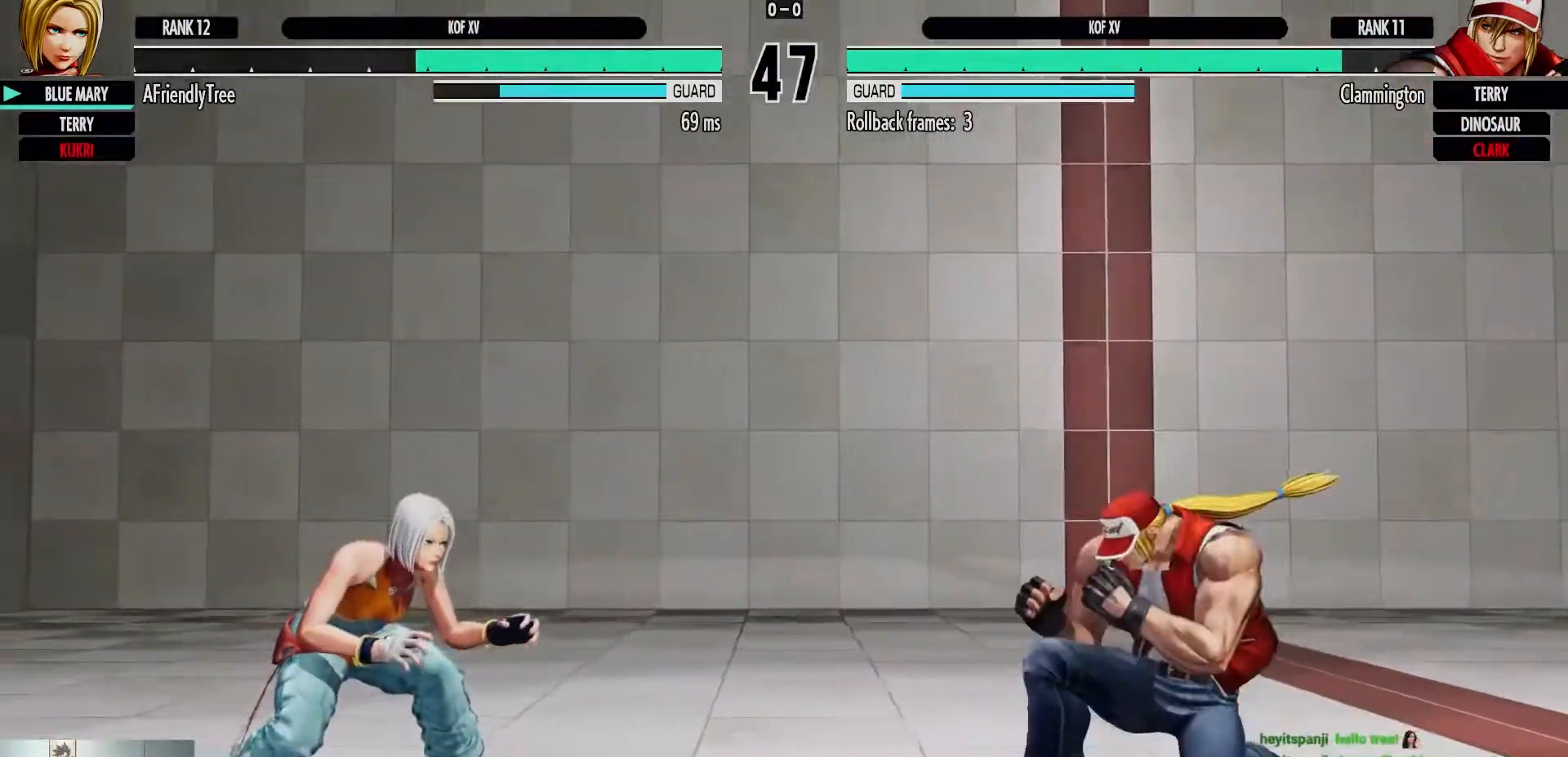
{"buttons": [], "left_stick": "down-left", "events": [[67, "left_stick", "left"], [417, "left_stick", "down-left"]]}
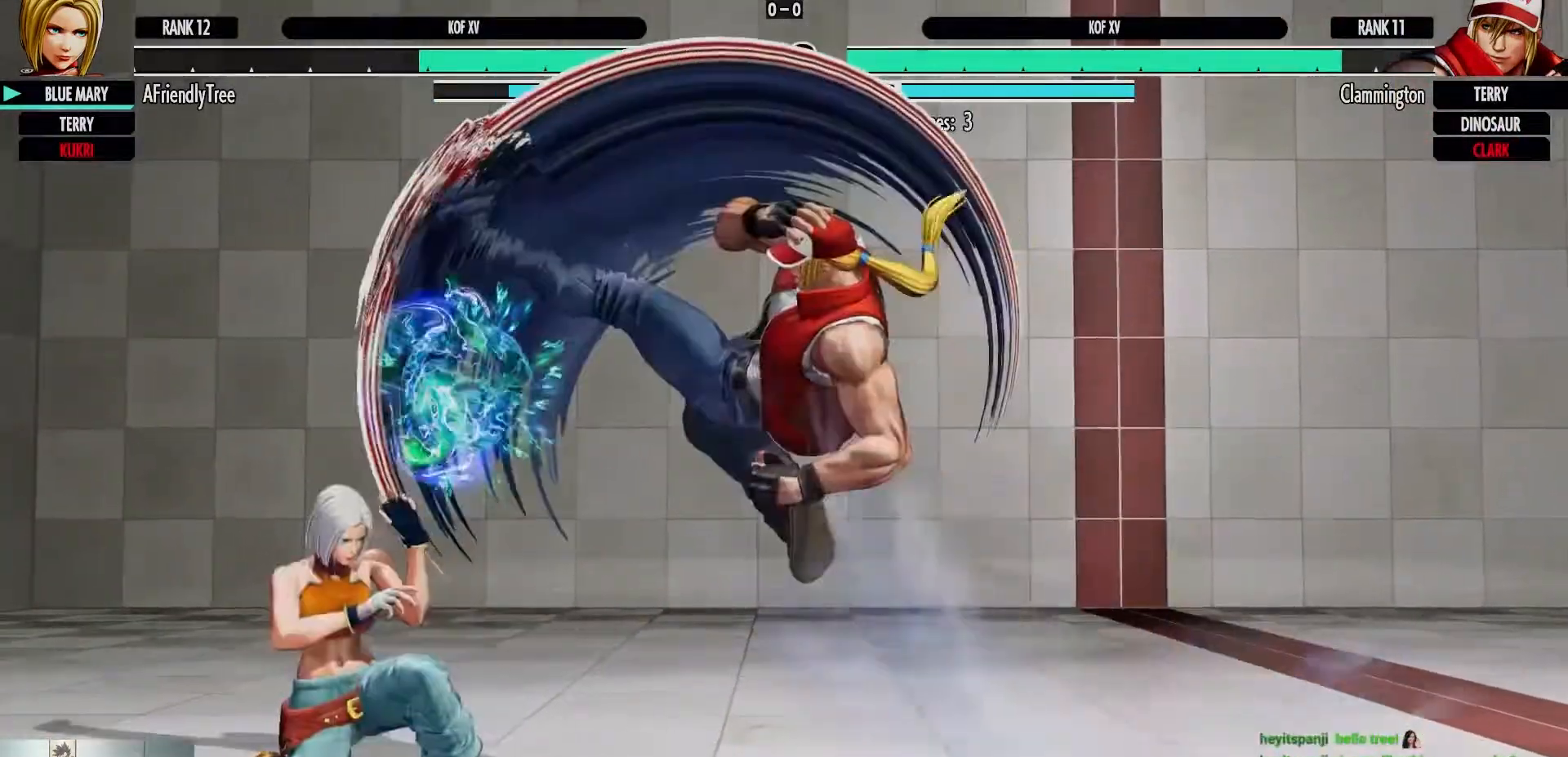
{"buttons": [], "left_stick": "down-left", "events": []}
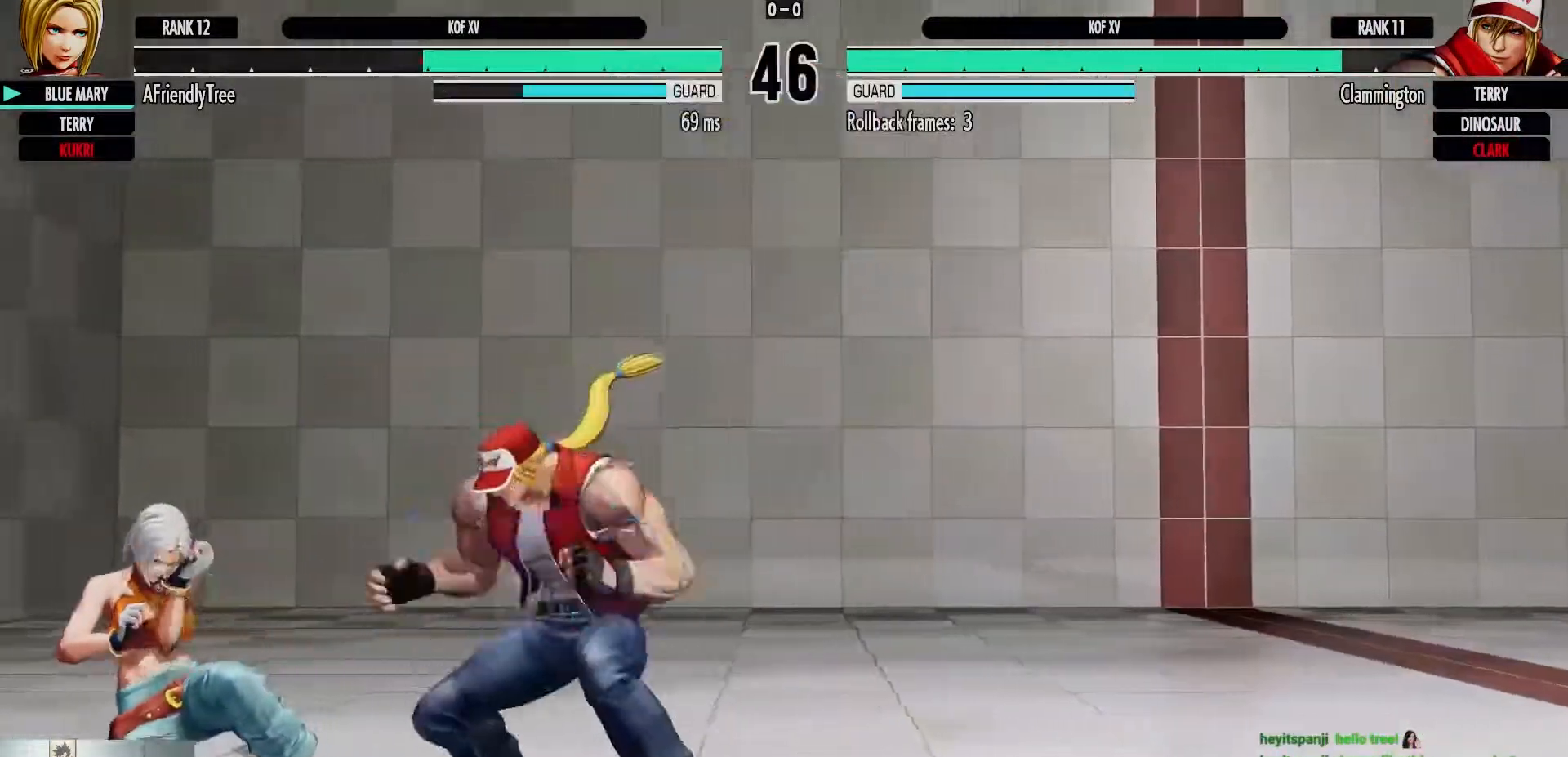
{"buttons": [], "left_stick": "down-left", "events": [[133, "CIRCLE", "down"], [250, "CIRCLE", "up"]]}
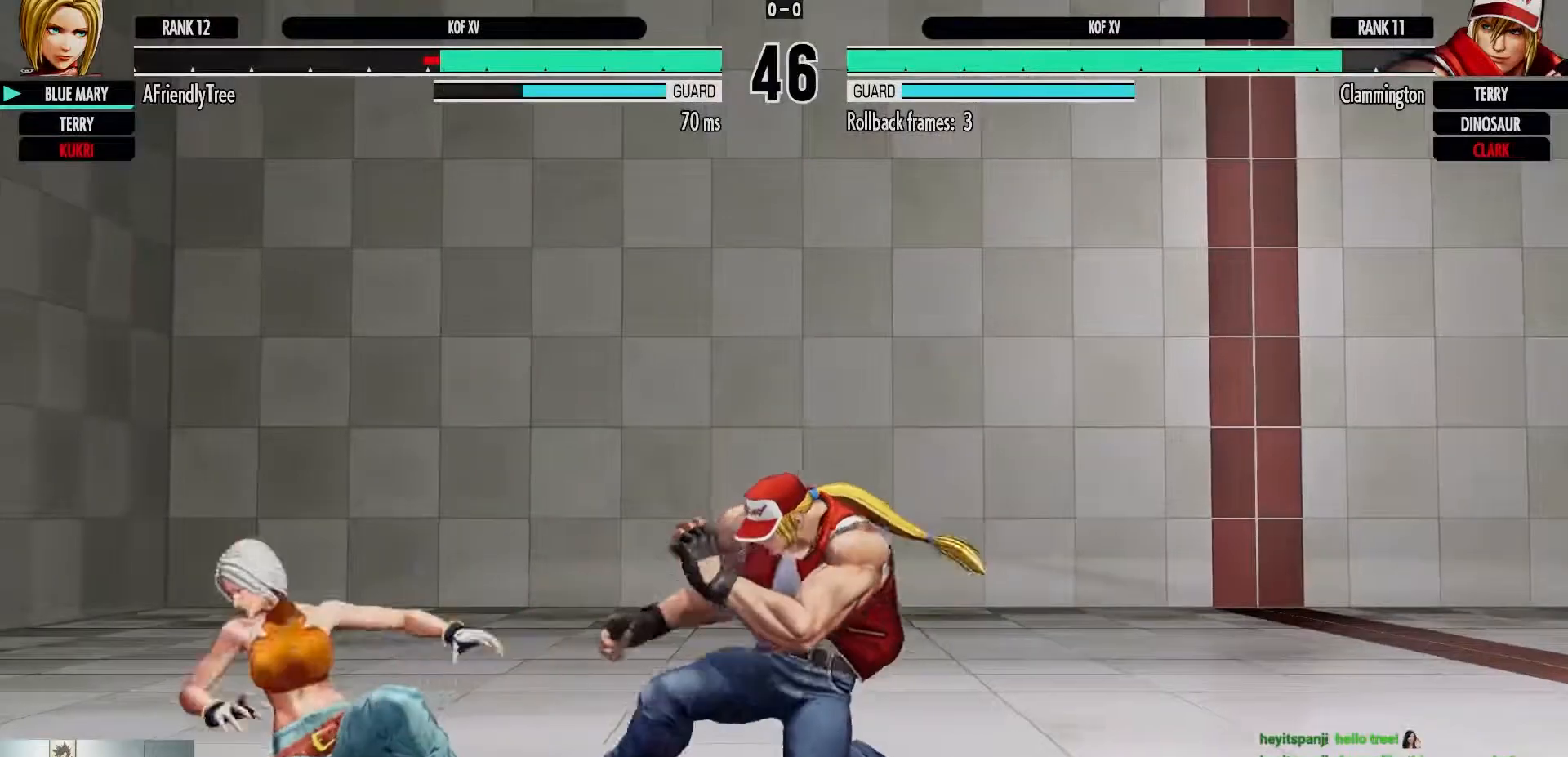
{"buttons": [], "left_stick": "down-left", "events": []}
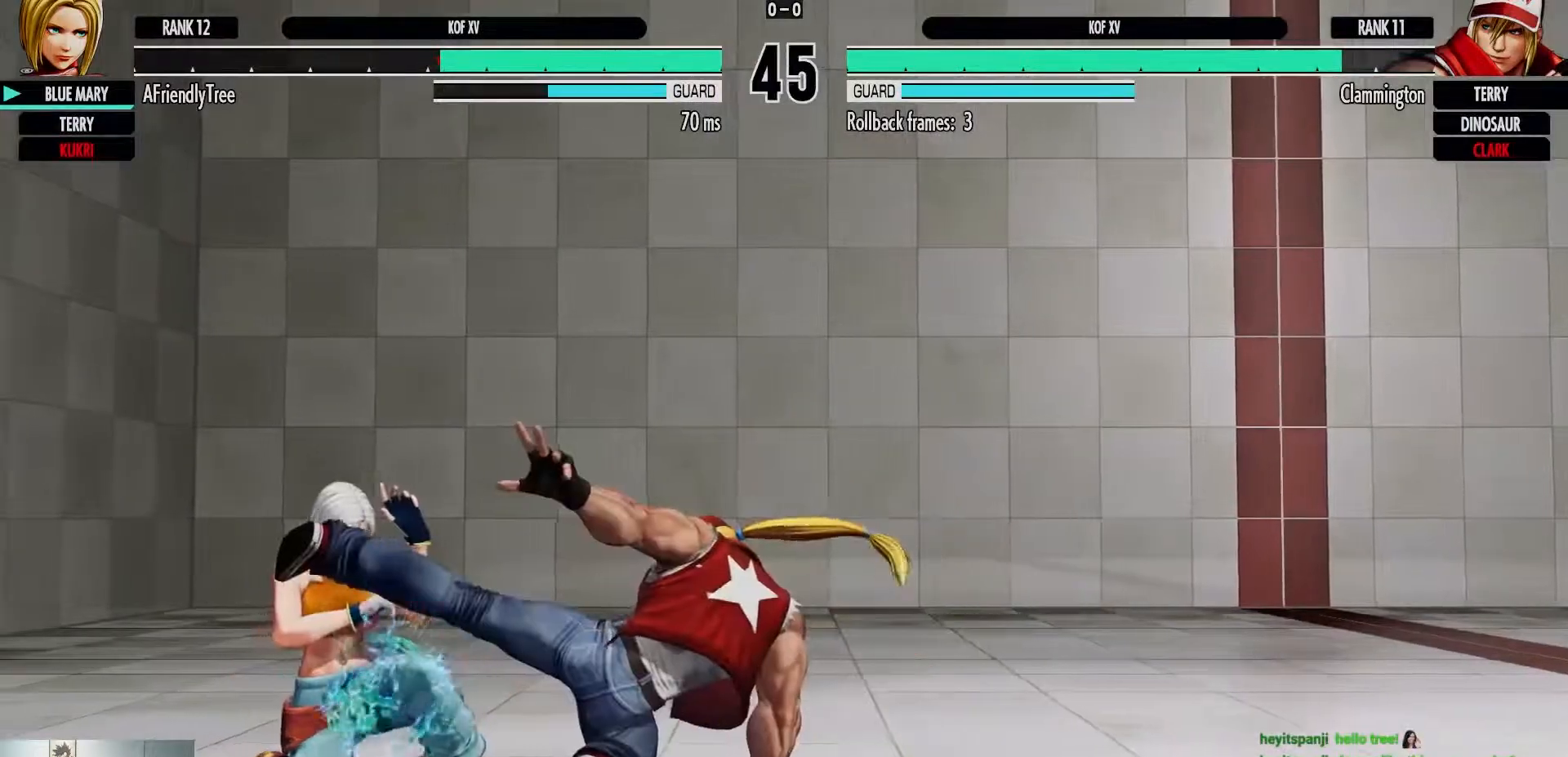
{"buttons": [], "left_stick": "center", "events": [[267, "left_stick", "up-right"], [417, "left_stick", "center"]]}
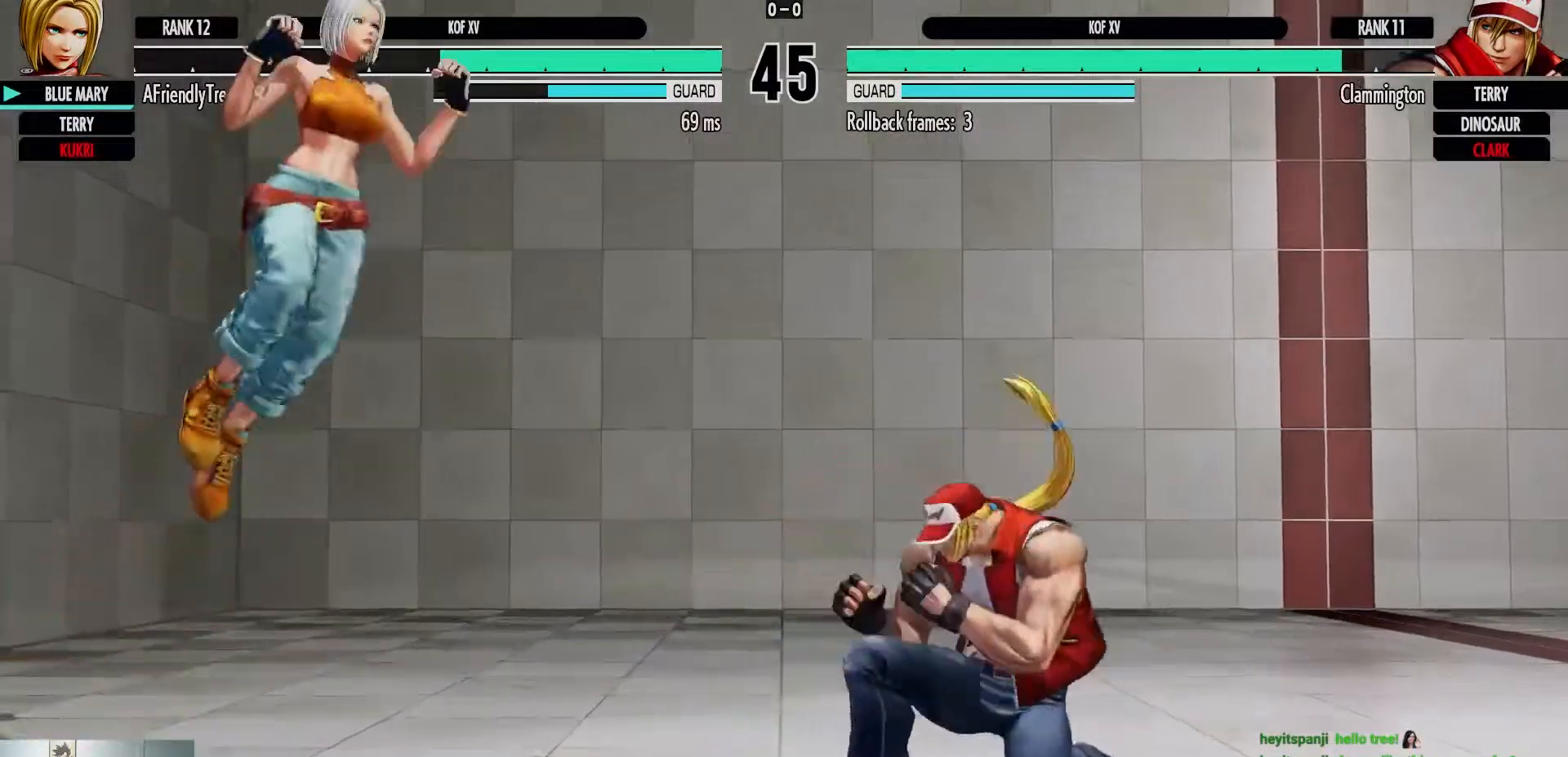
{"buttons": [], "left_stick": "left", "events": [[283, "CIRCLE", "down"], [433, "CIRCLE", "up"], [483, "left_stick", "left"]]}
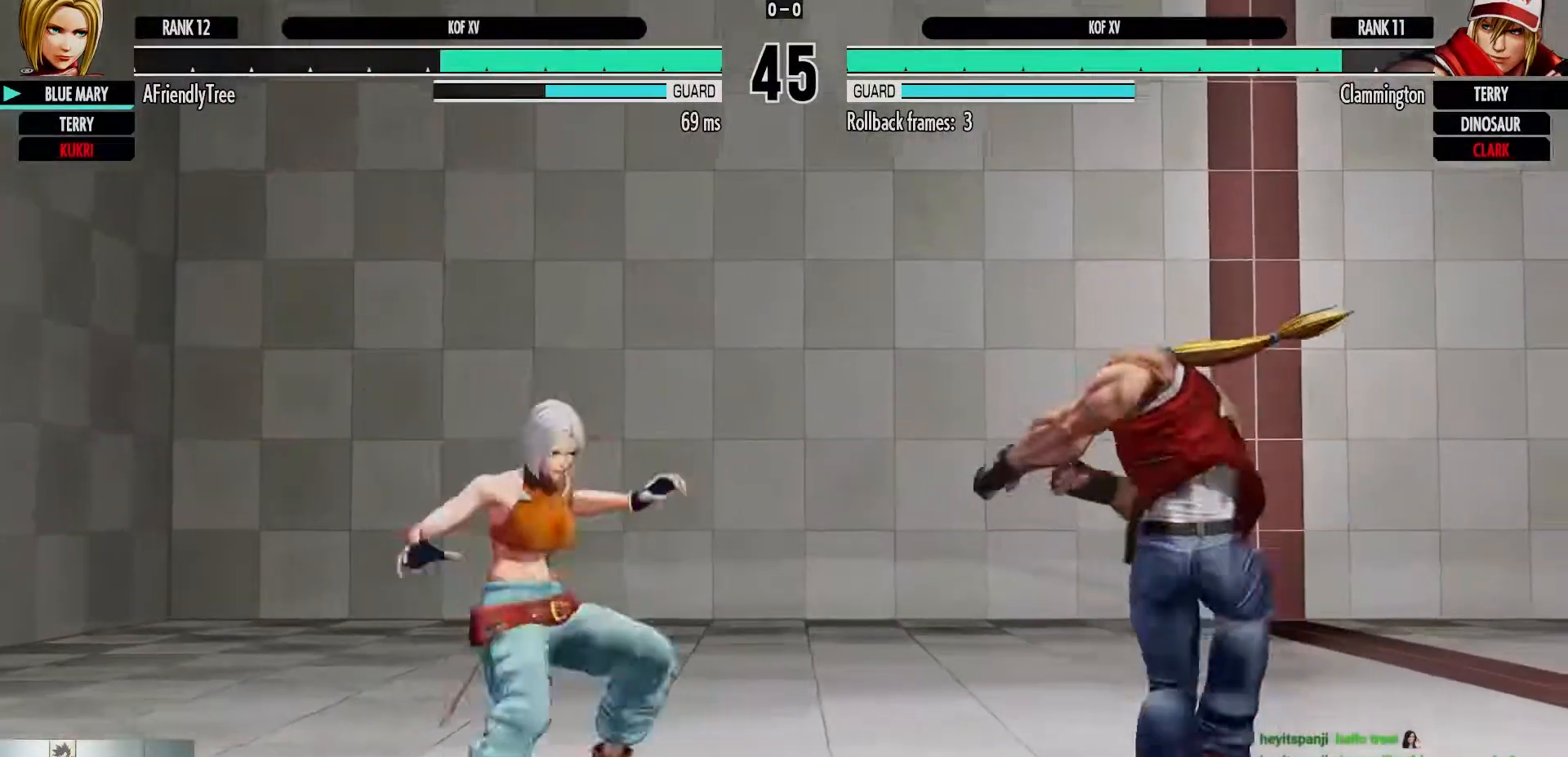
{"buttons": [], "left_stick": "left", "events": []}
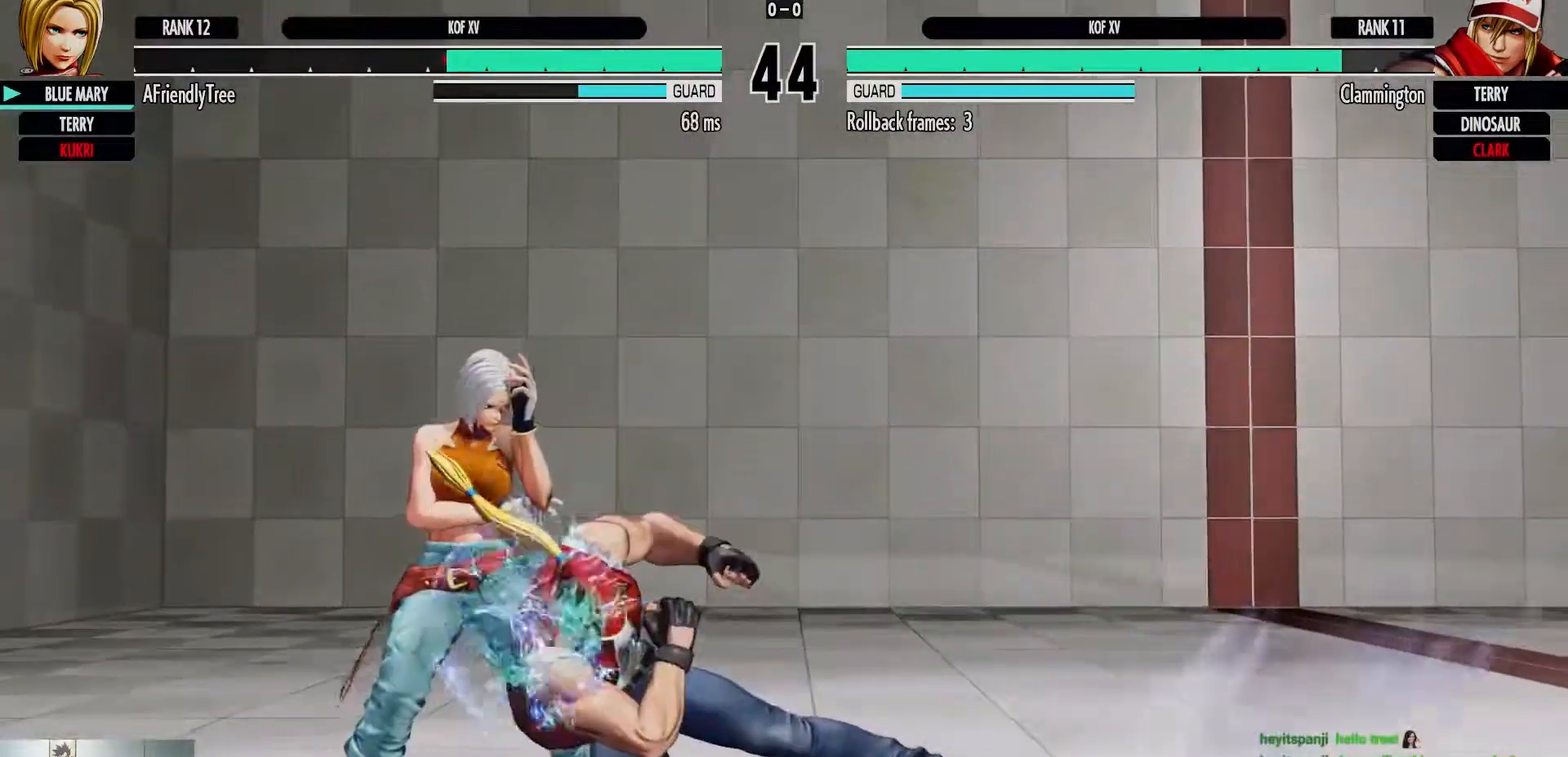
{"buttons": [], "left_stick": "down-left", "events": [[217, "left_stick", "down-left"], [317, "TRIANGLE", "down"], [450, "TRIANGLE", "up"]]}
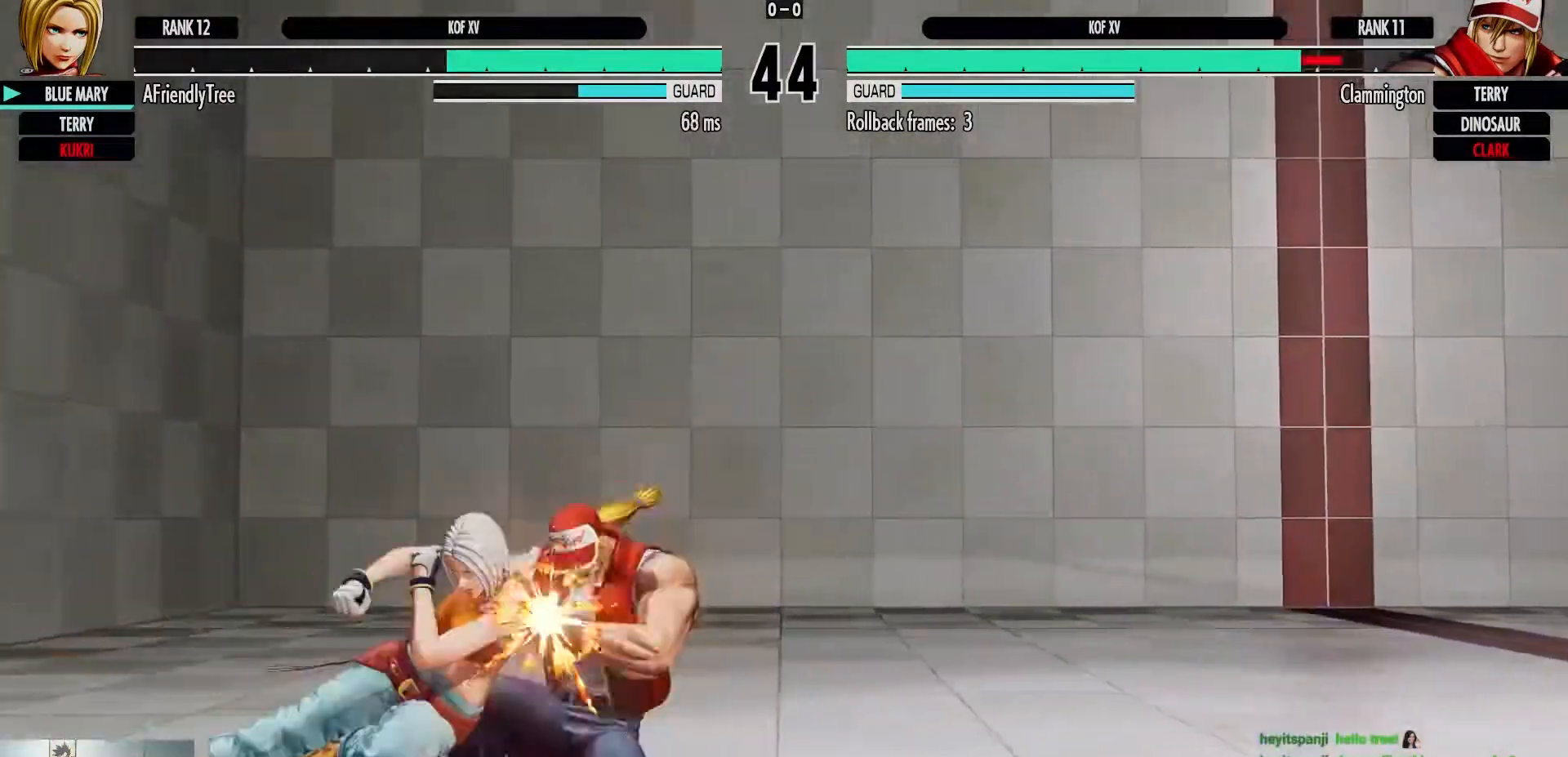
{"buttons": [], "left_stick": "up-right", "events": [[483, "left_stick", "up-right"]]}
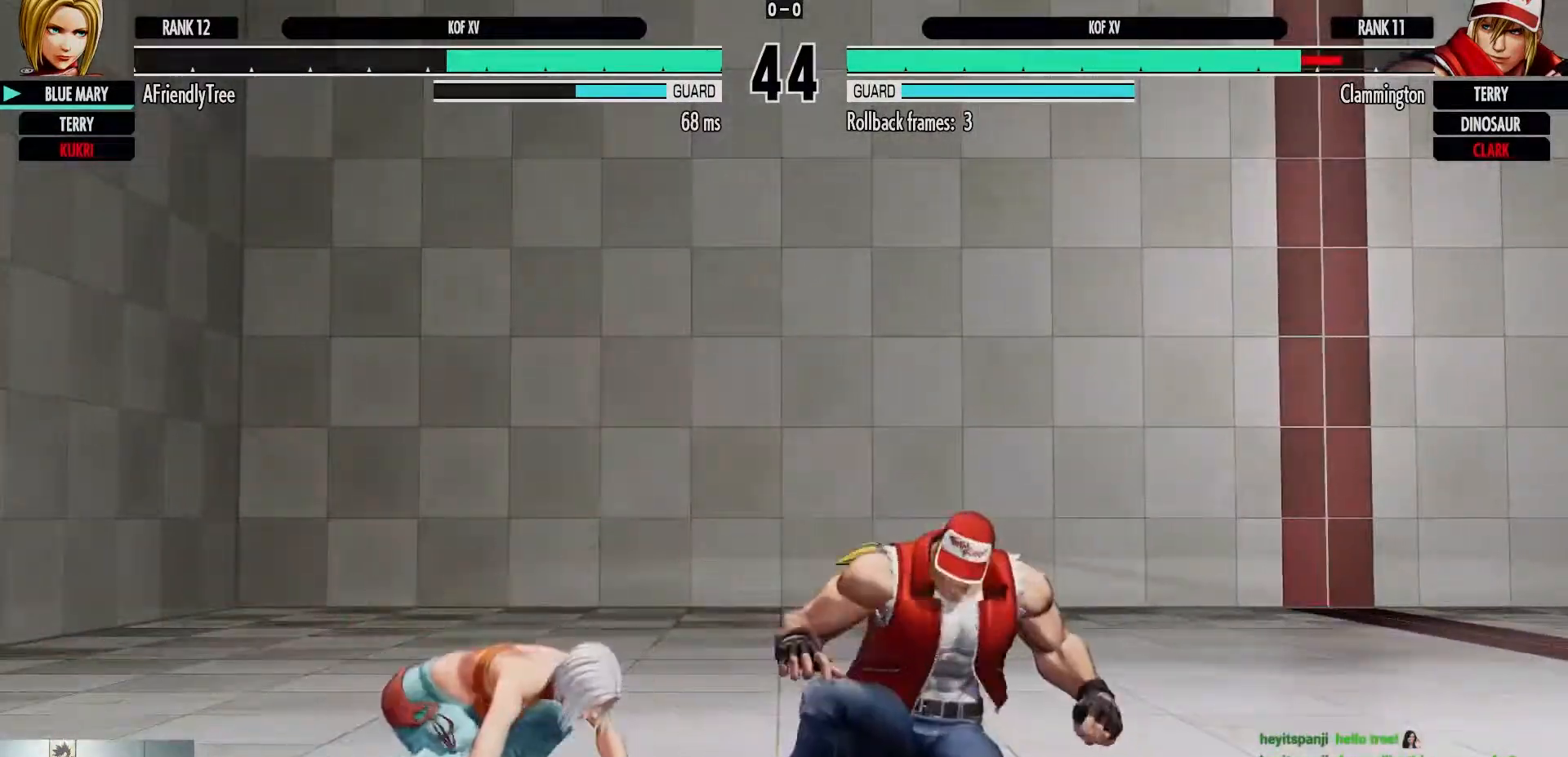
{"buttons": [], "left_stick": "center", "events": [[150, "left_stick", "center"]]}
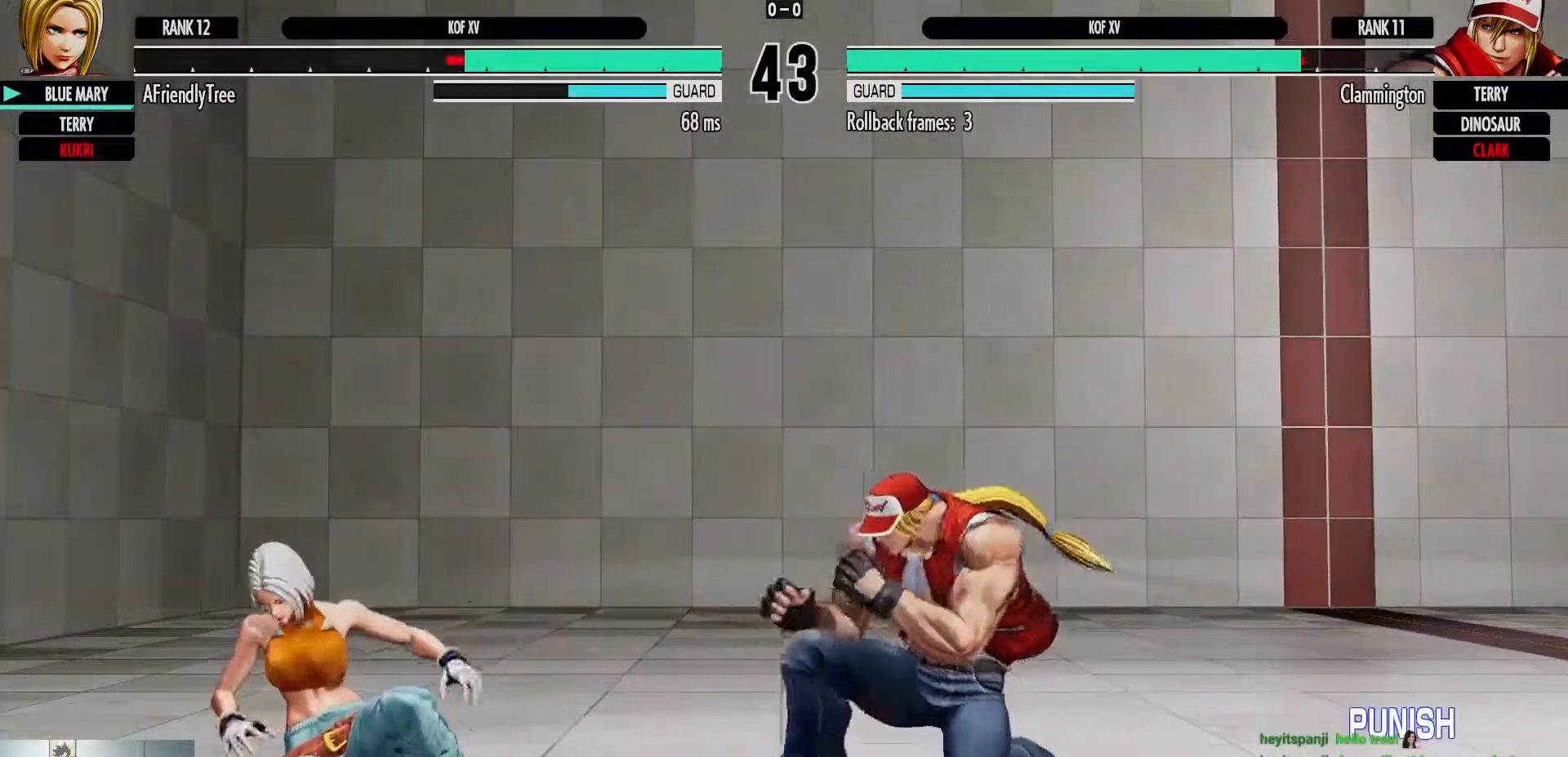
{"buttons": [], "left_stick": "center", "events": [[17, "left_stick", "left"], [100, "left_stick", "up-right"], [200, "left_stick", "center"]]}